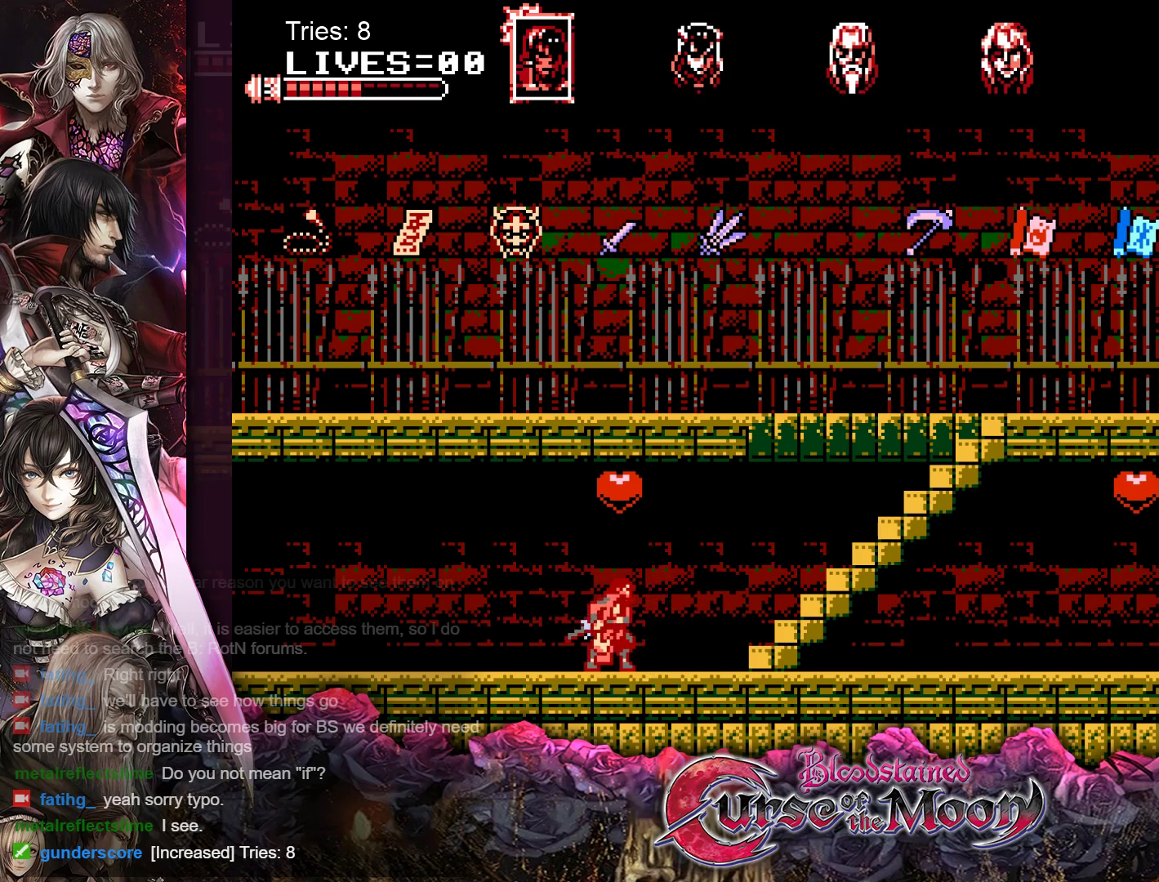
Gameplay with a controller (Nintendo layout); each line is a JSON object with the inputs held at the frame after it. "events" lists button and stick changes between this image and that frame as [ms after this image, input, new state], when the widget could be followed in between. Not read: L1 L3 R3.
{"buttons": ["DPAD_RIGHT"], "events": [[267, "DPAD_RIGHT", "down"]]}
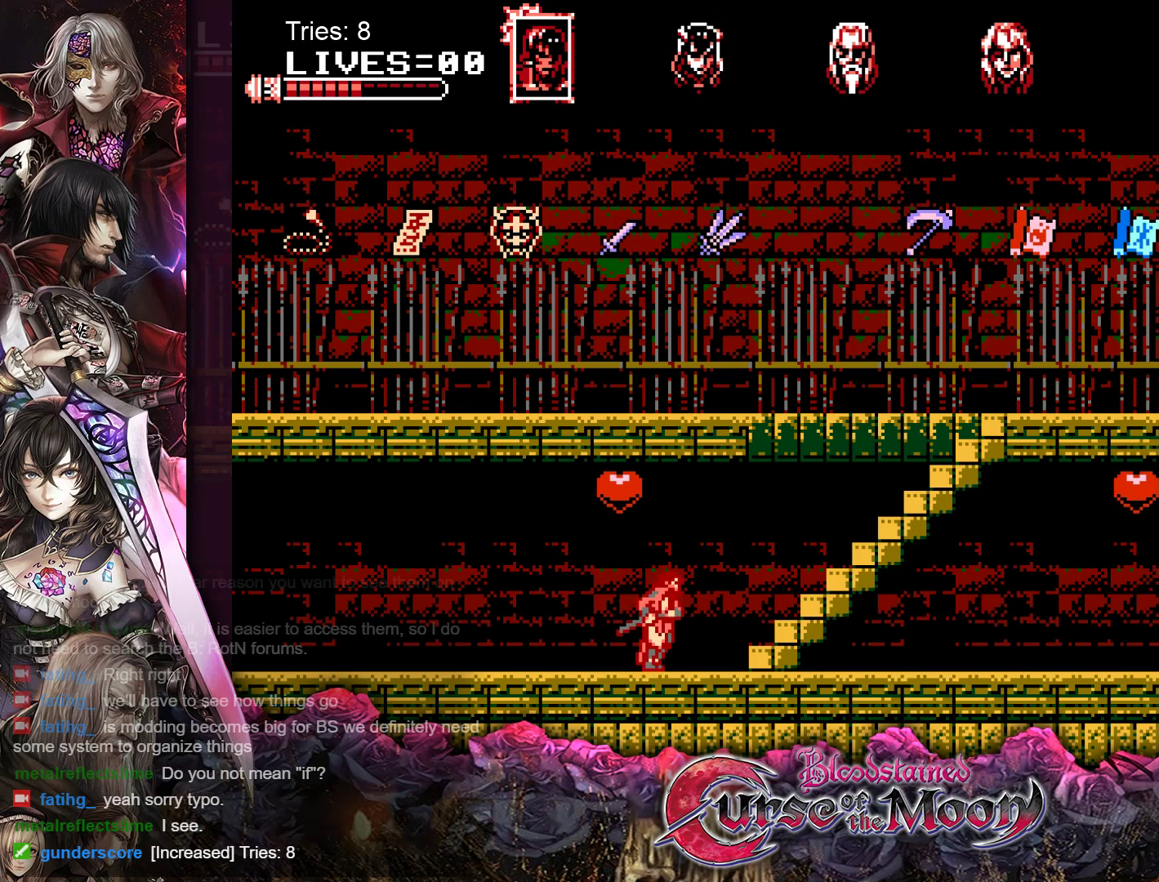
{"buttons": ["DPAD_UP", "DPAD_RIGHT"], "events": [[267, "DPAD_UP", "down"]]}
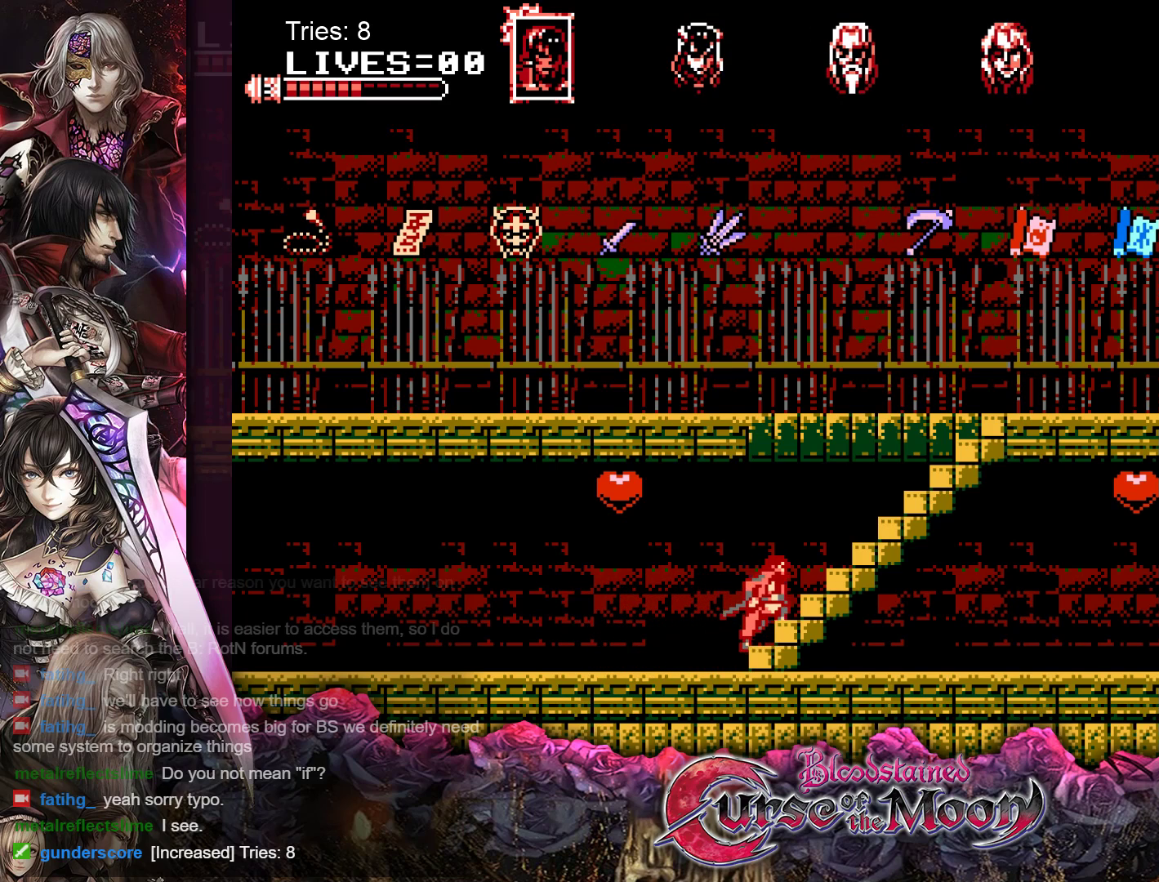
{"buttons": [], "events": [[33, "DPAD_UP", "up"], [50, "DPAD_RIGHT", "up"]]}
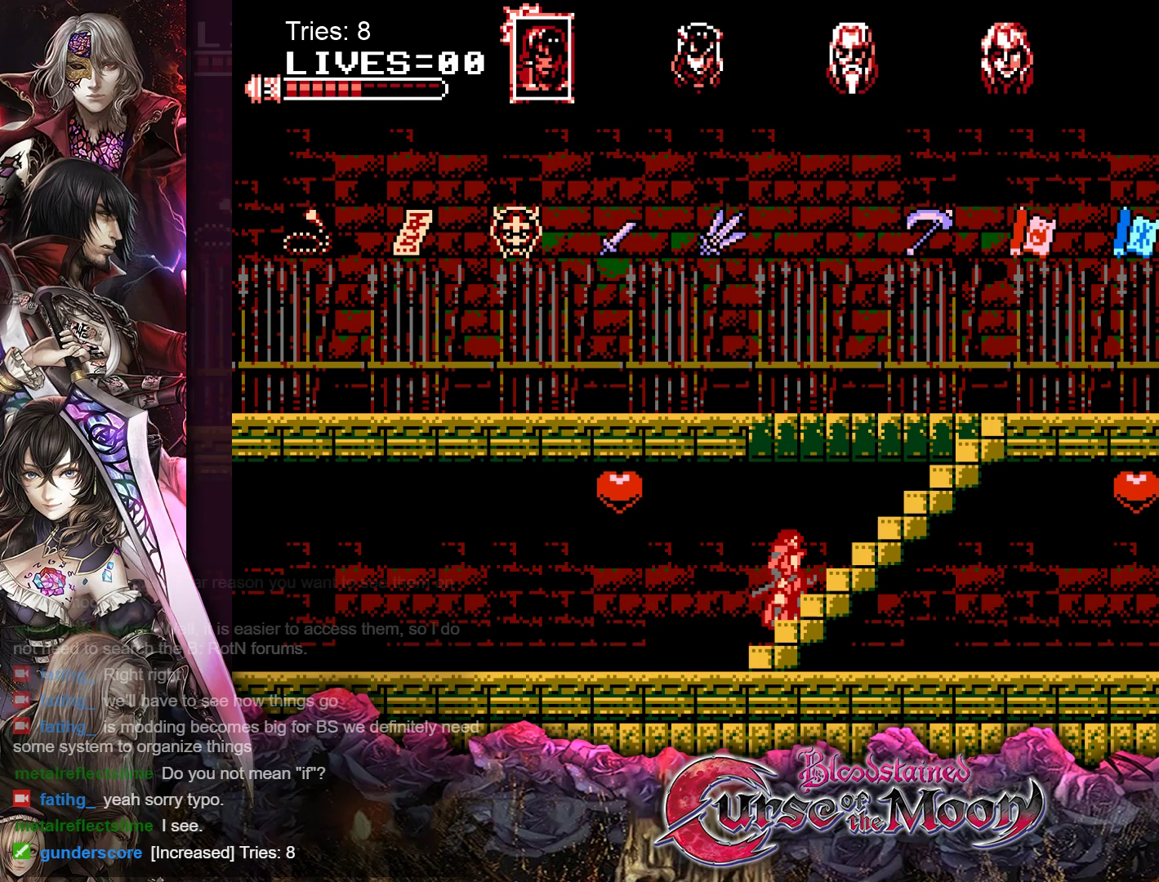
{"buttons": [], "events": []}
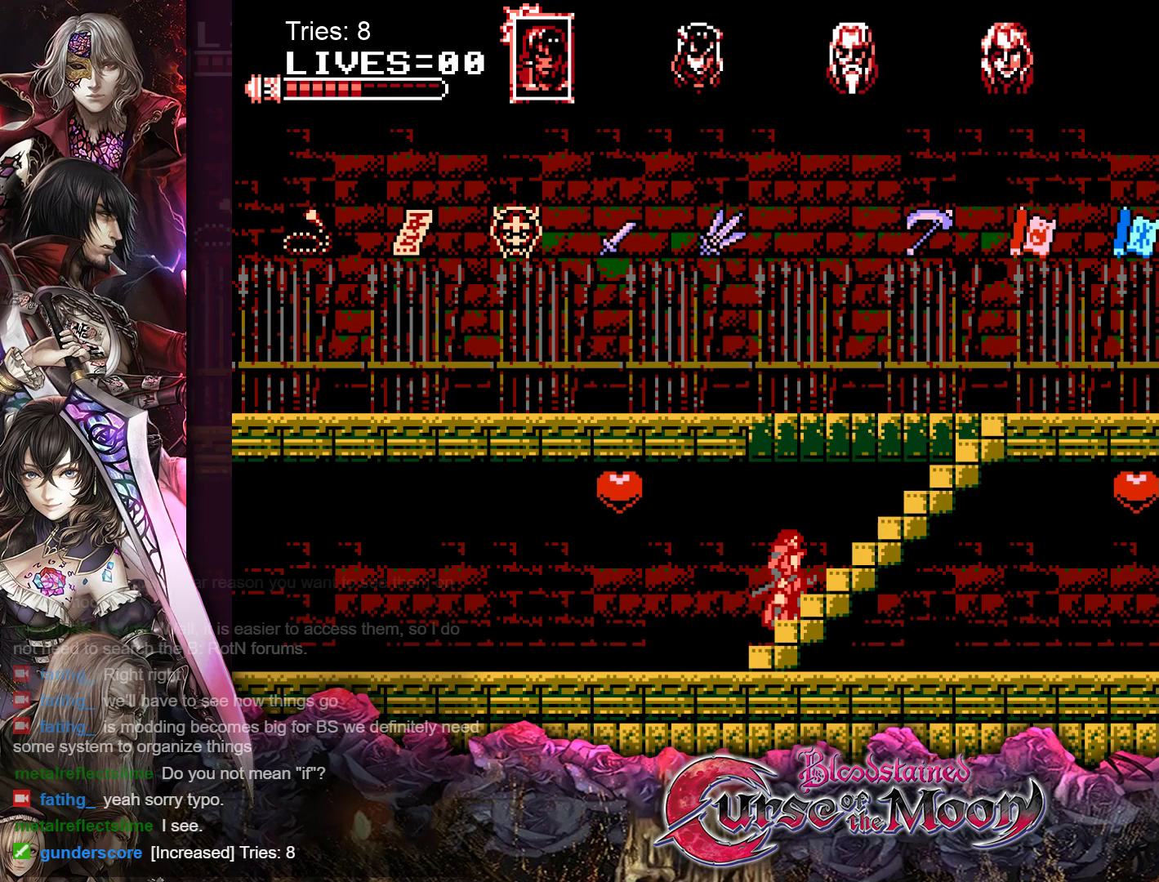
{"buttons": [], "events": []}
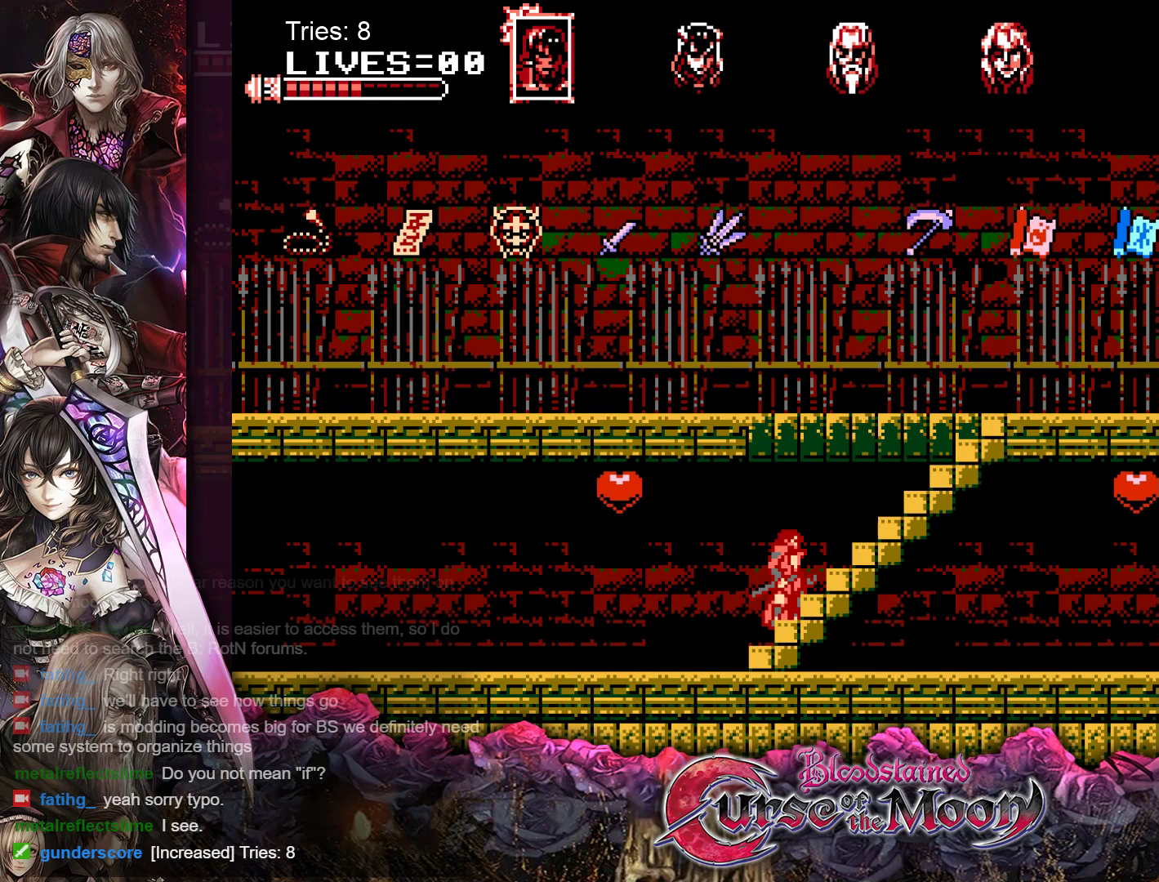
{"buttons": [], "events": []}
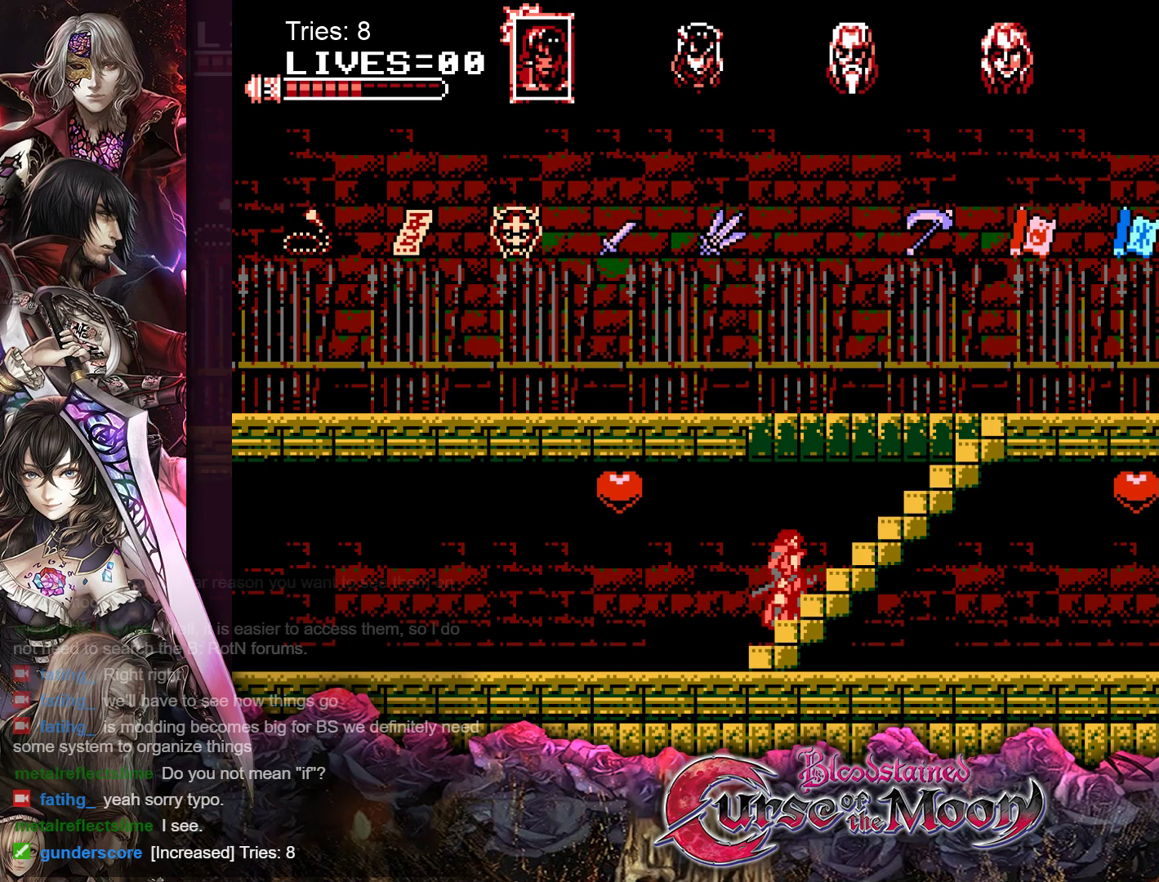
{"buttons": [], "events": []}
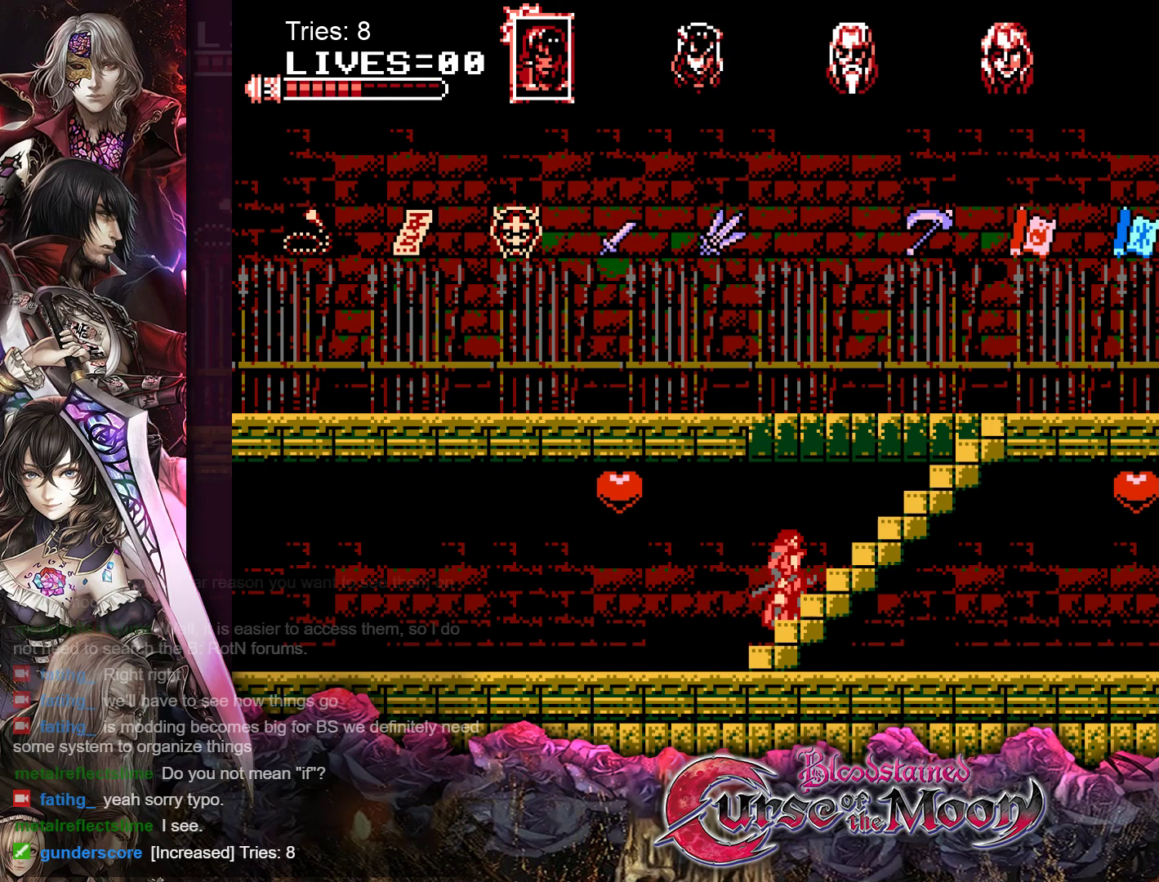
{"buttons": [], "events": []}
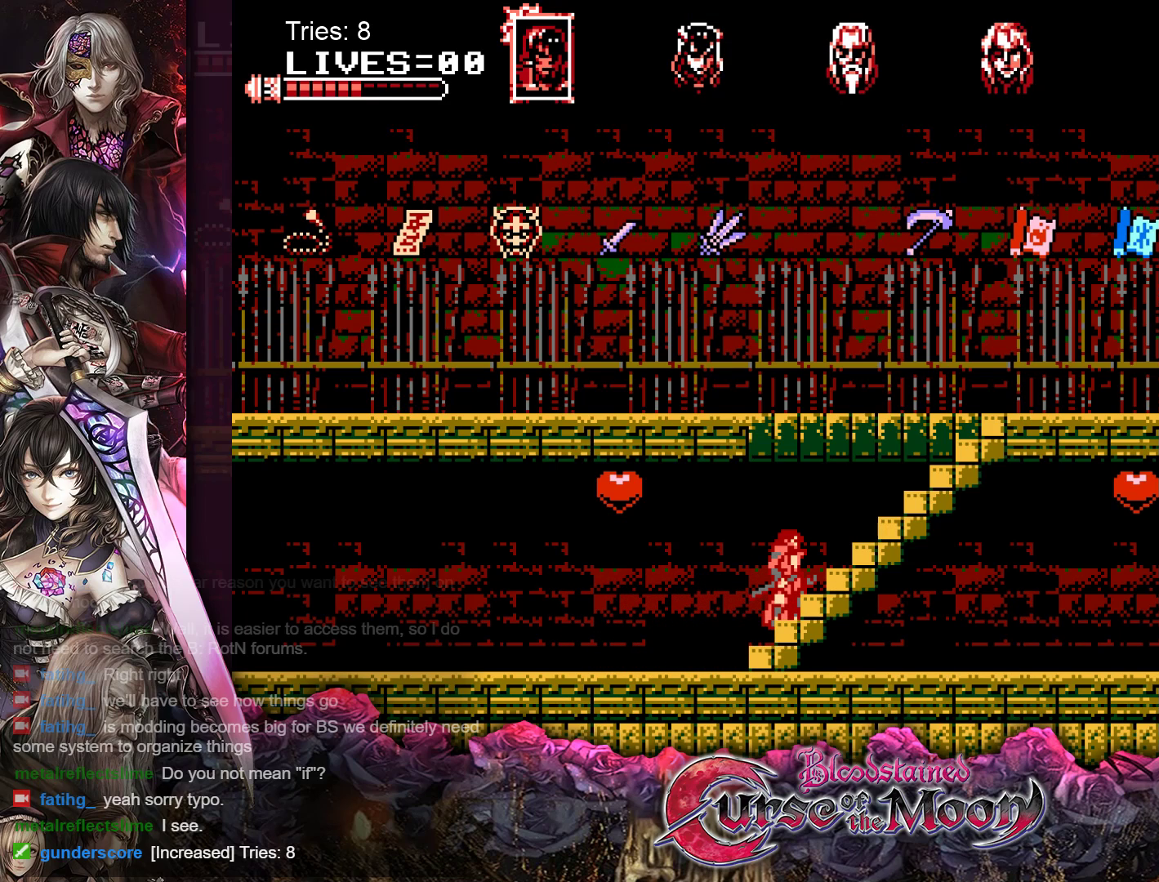
{"buttons": [], "events": []}
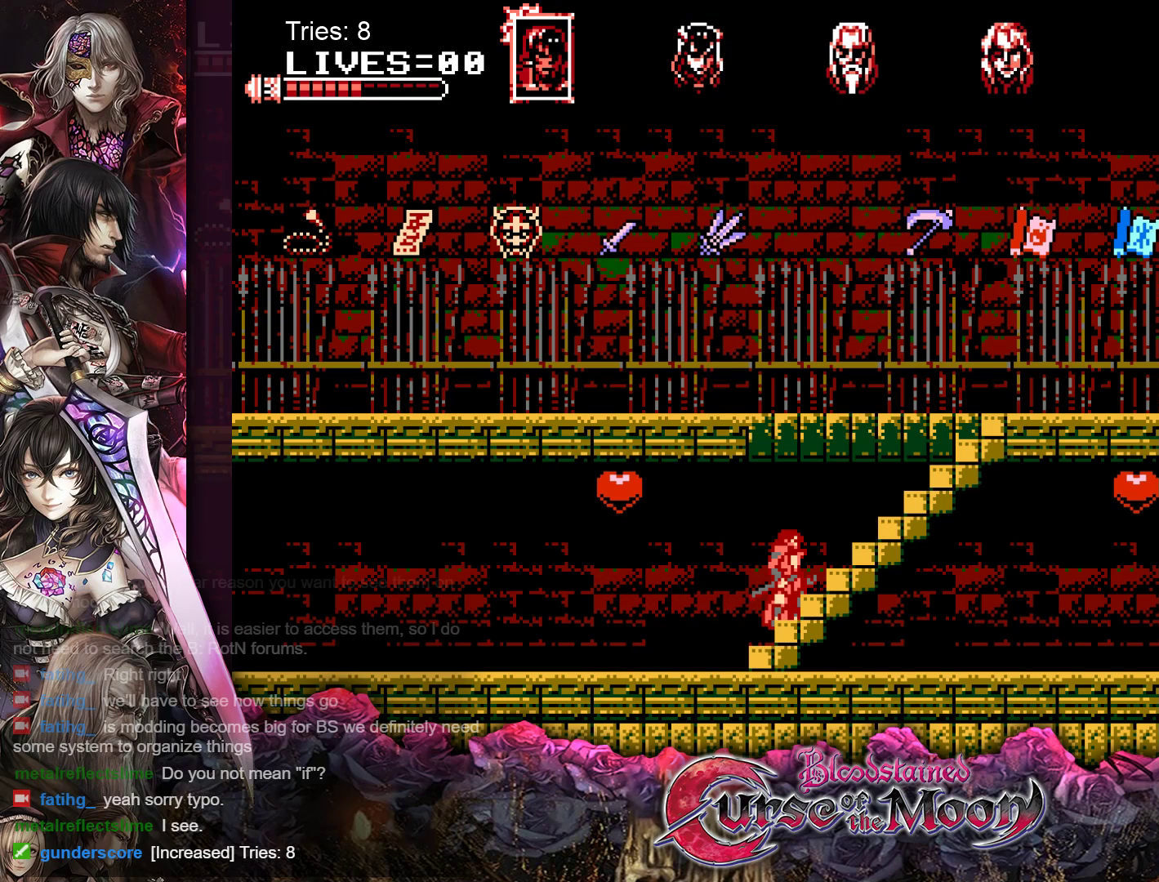
{"buttons": [], "events": []}
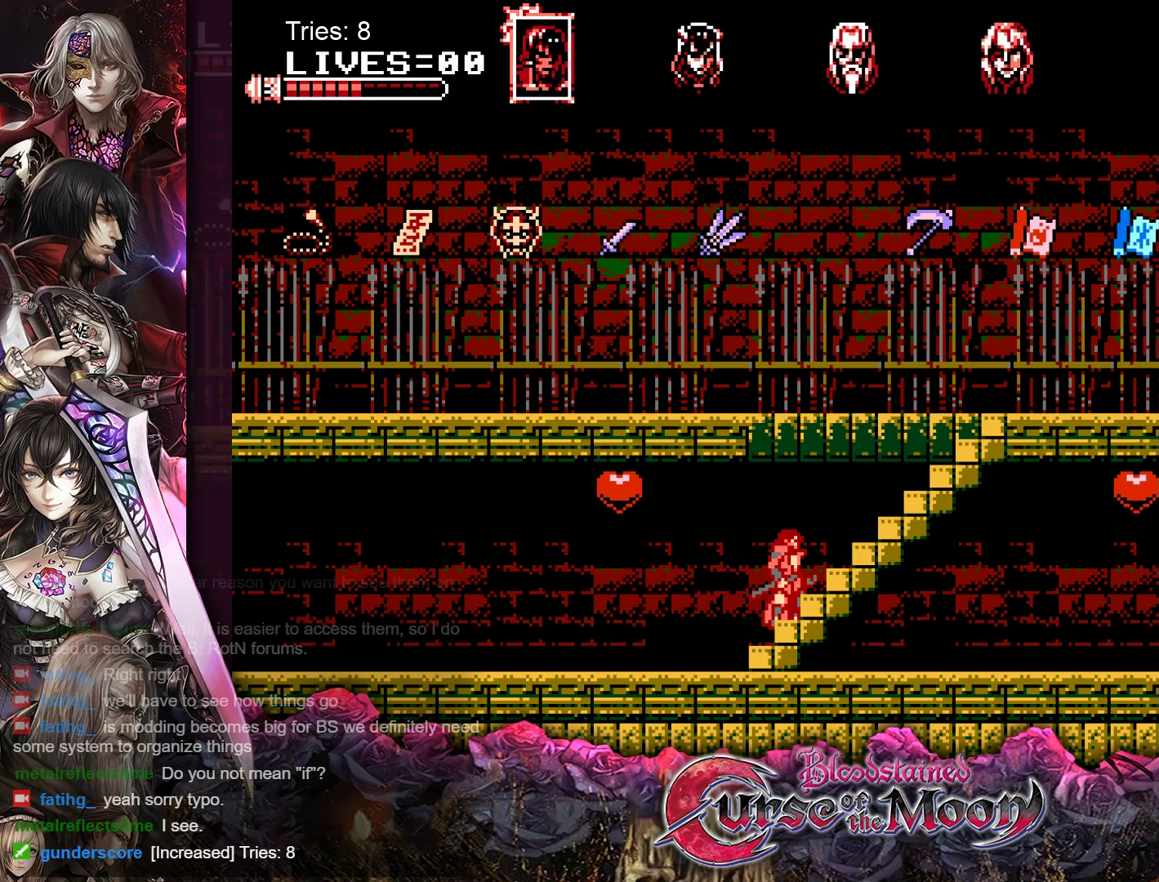
{"buttons": [], "events": []}
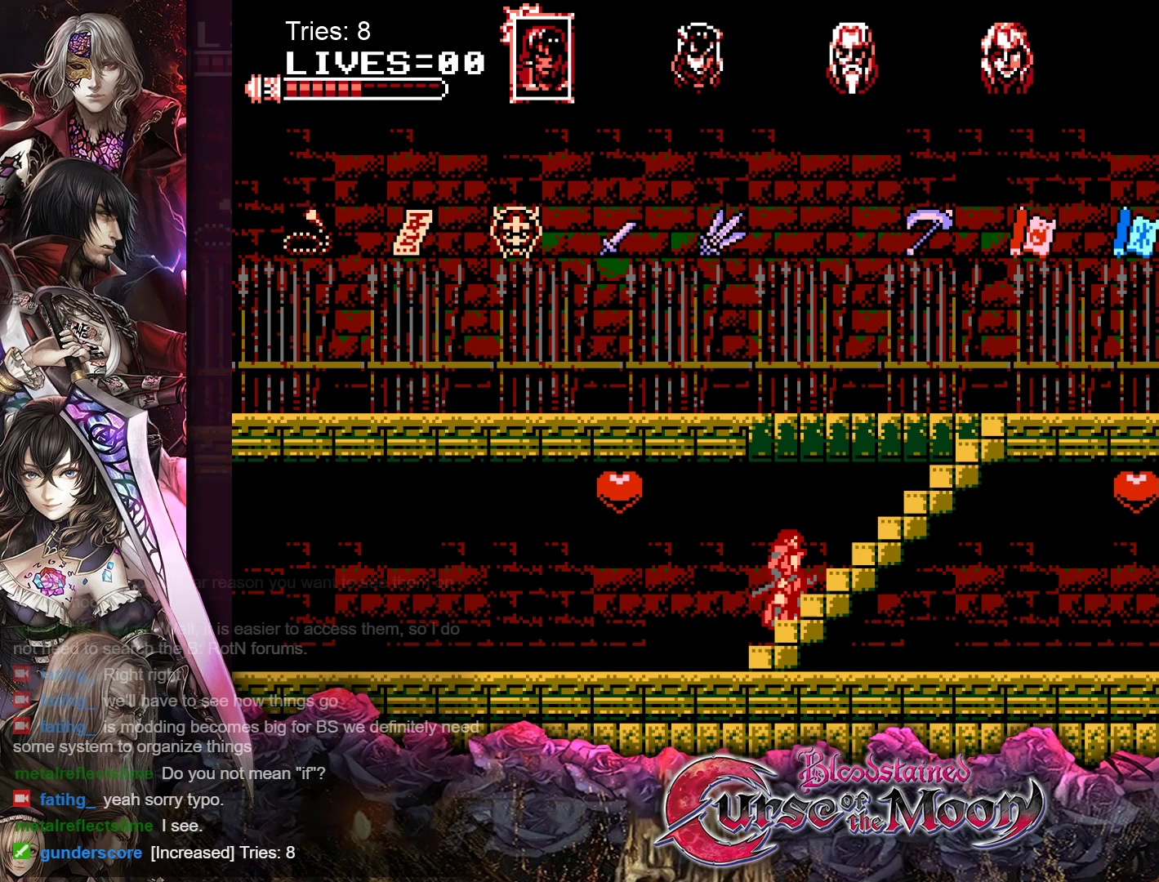
{"buttons": ["DPAD_LEFT"], "events": [[183, "DPAD_LEFT", "down"]]}
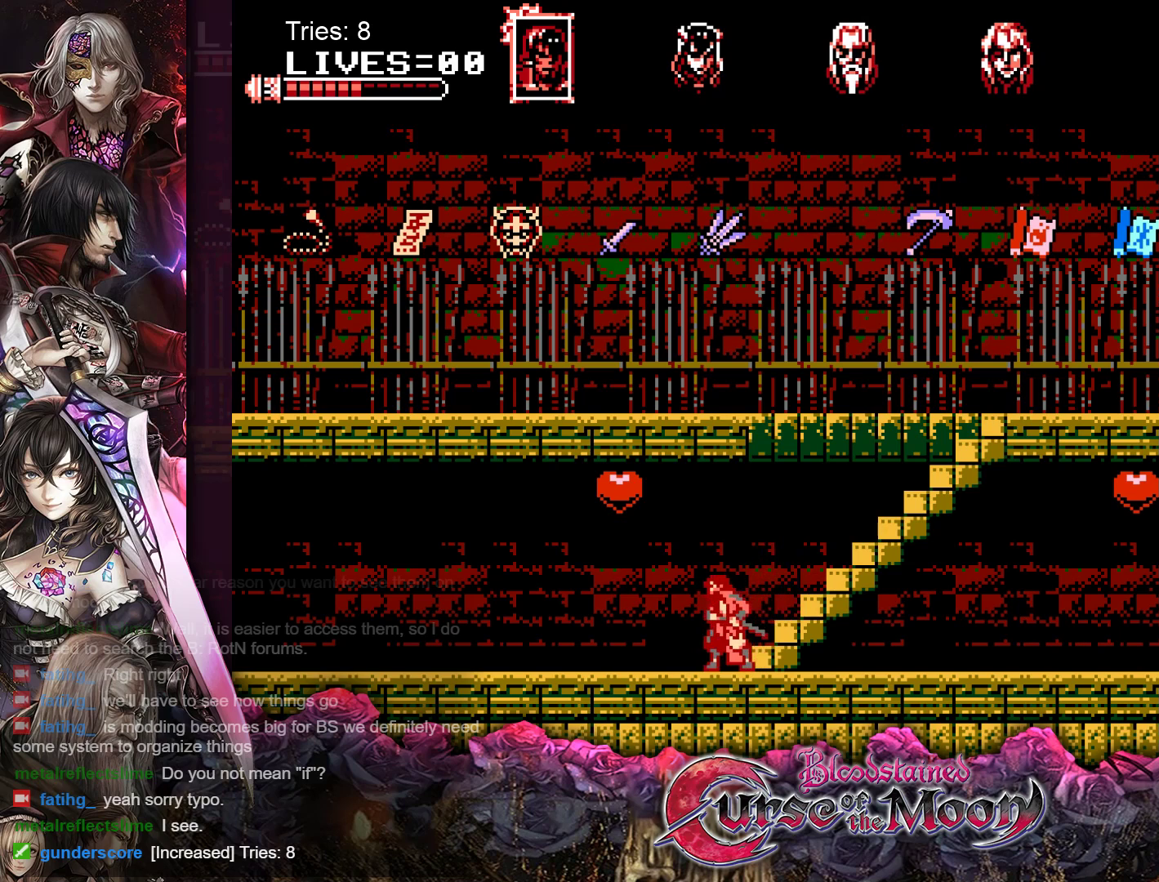
{"buttons": ["DPAD_UP"], "events": [[83, "DPAD_LEFT", "up"], [217, "DPAD_RIGHT", "down"], [450, "DPAD_RIGHT", "up"], [467, "DPAD_UP", "down"]]}
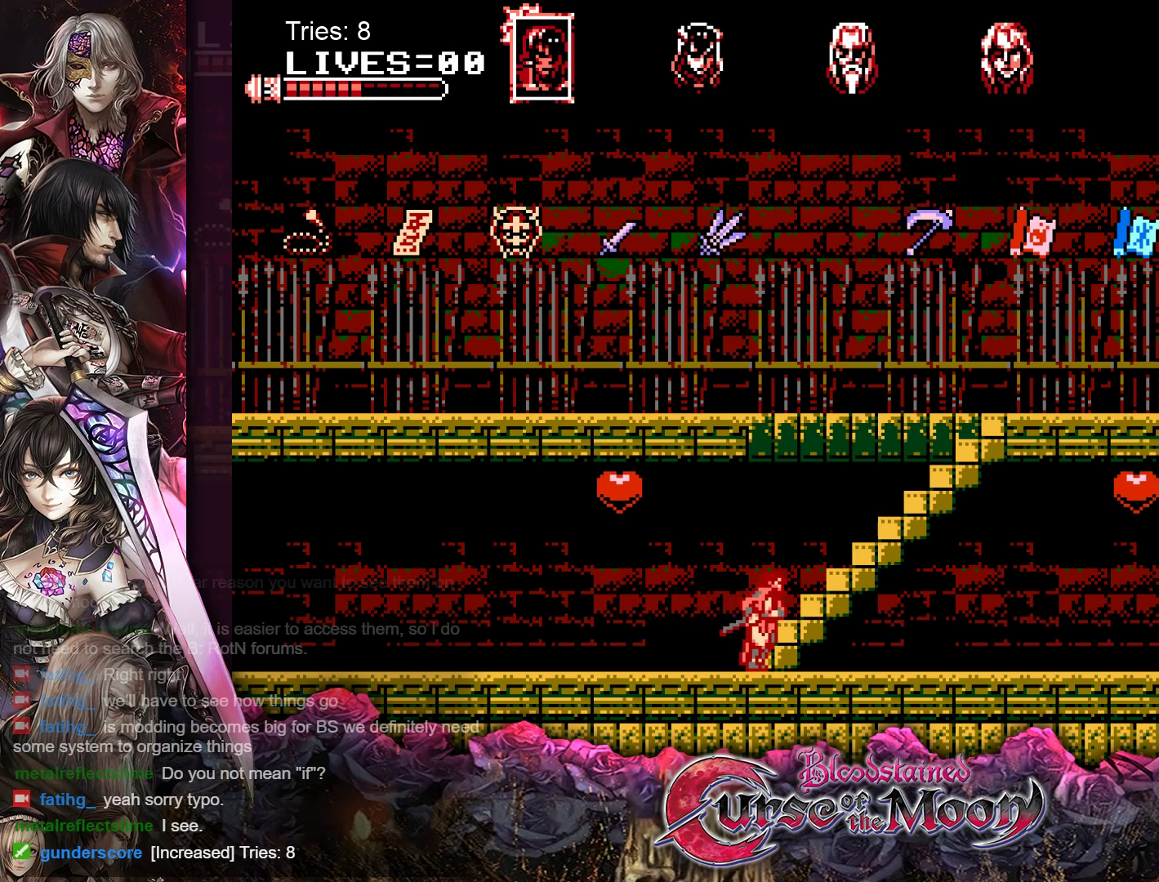
{"buttons": ["DPAD_UP"], "events": []}
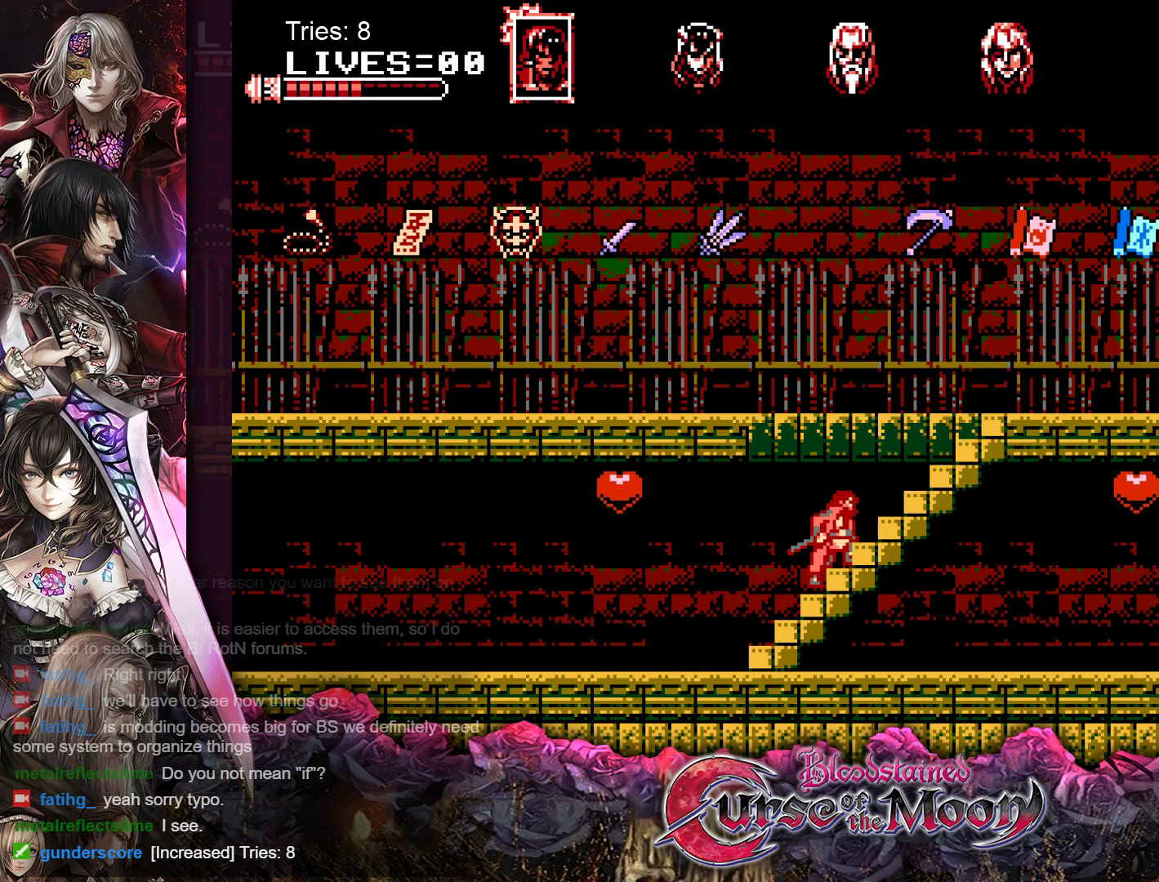
{"buttons": ["DPAD_UP"], "events": []}
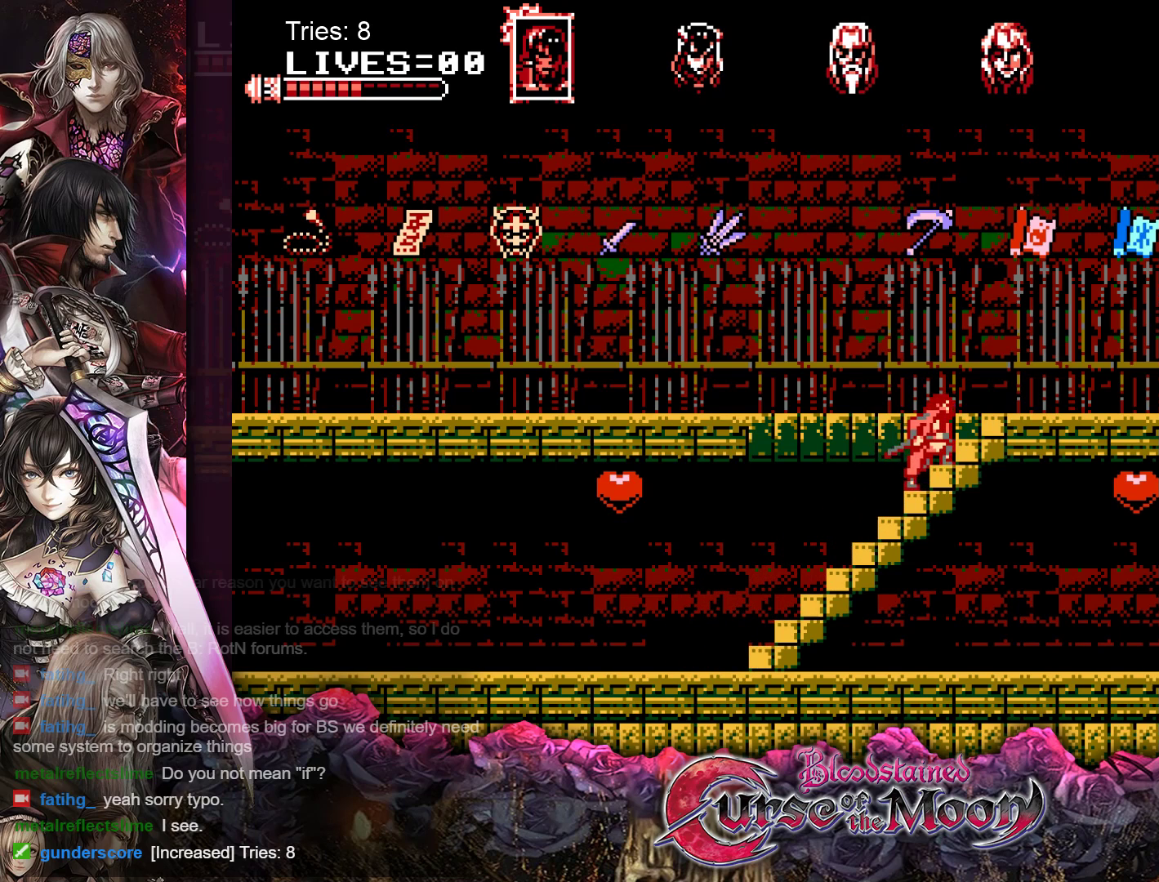
{"buttons": [], "events": [[367, "DPAD_UP", "up"]]}
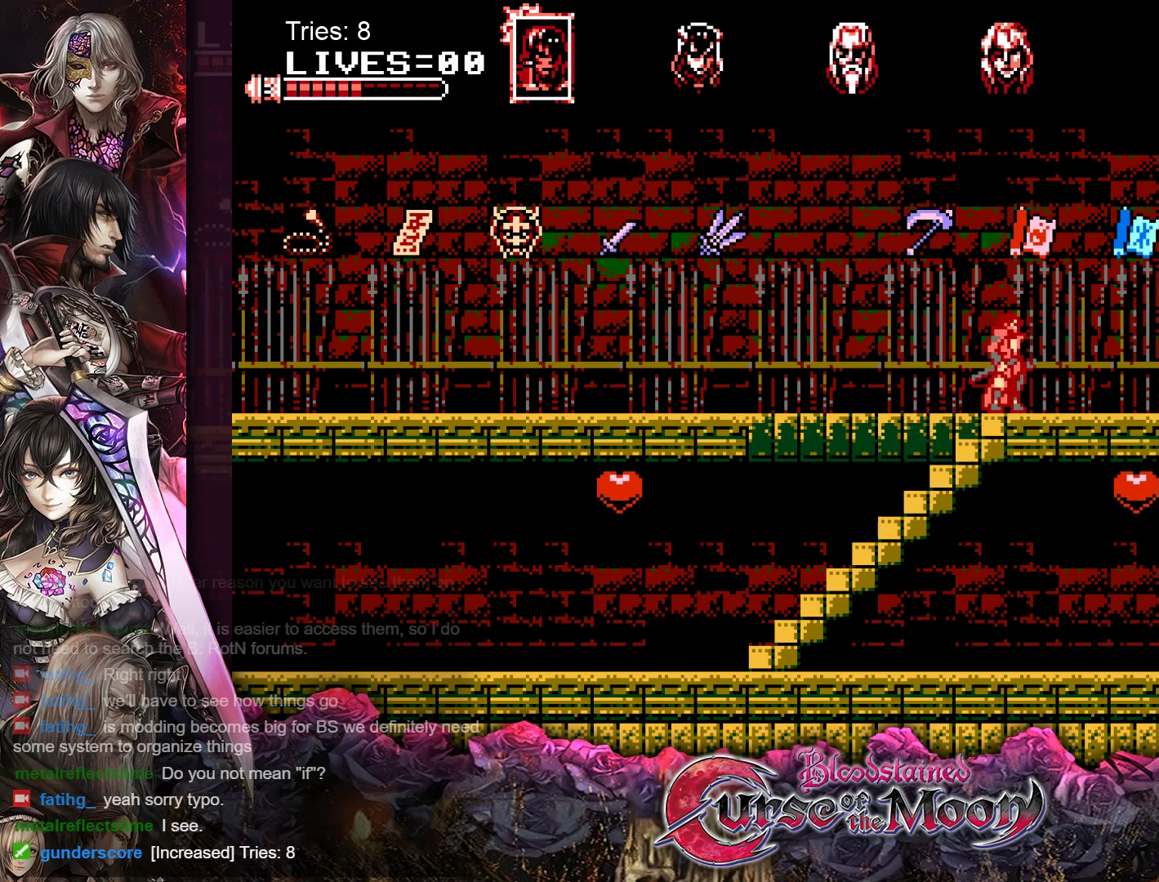
{"buttons": [], "events": [[67, "DPAD_LEFT", "down"], [383, "DPAD_LEFT", "up"]]}
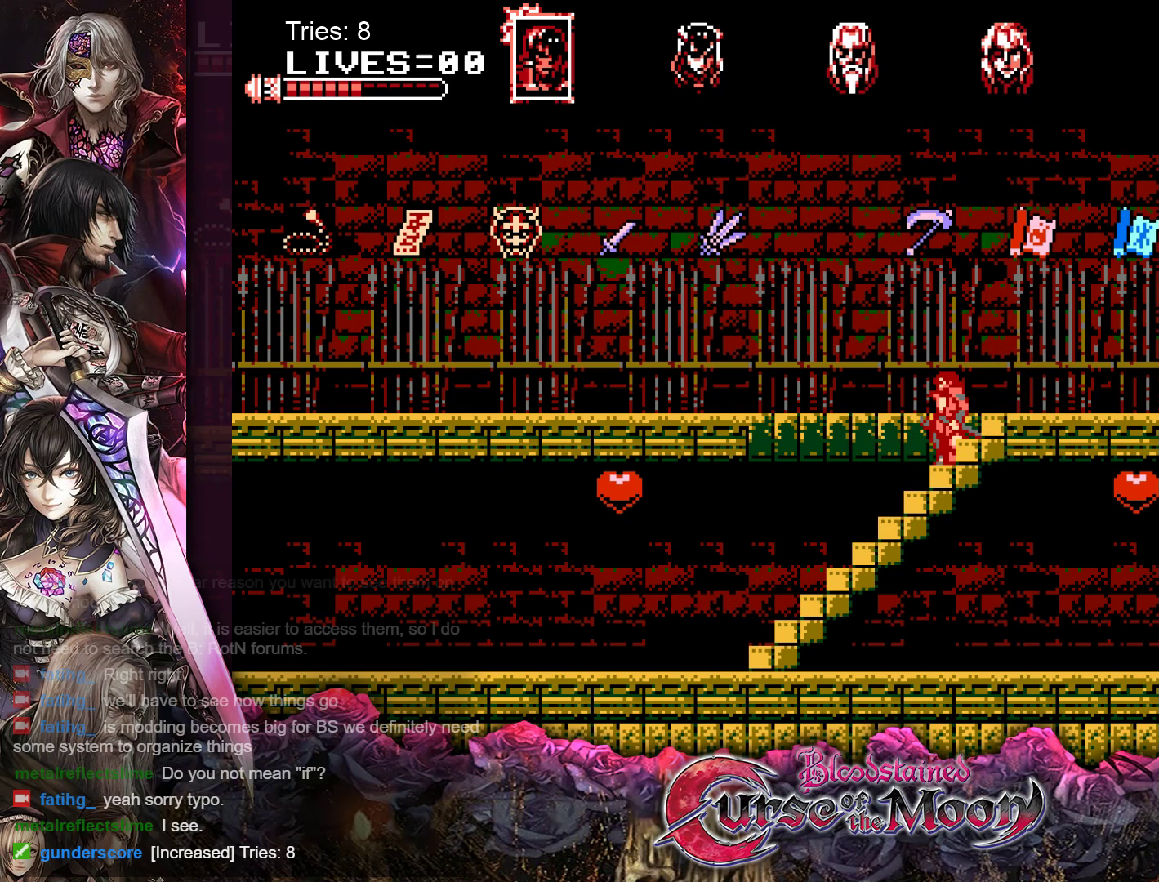
{"buttons": ["DPAD_LEFT"], "events": [[183, "DPAD_LEFT", "down"]]}
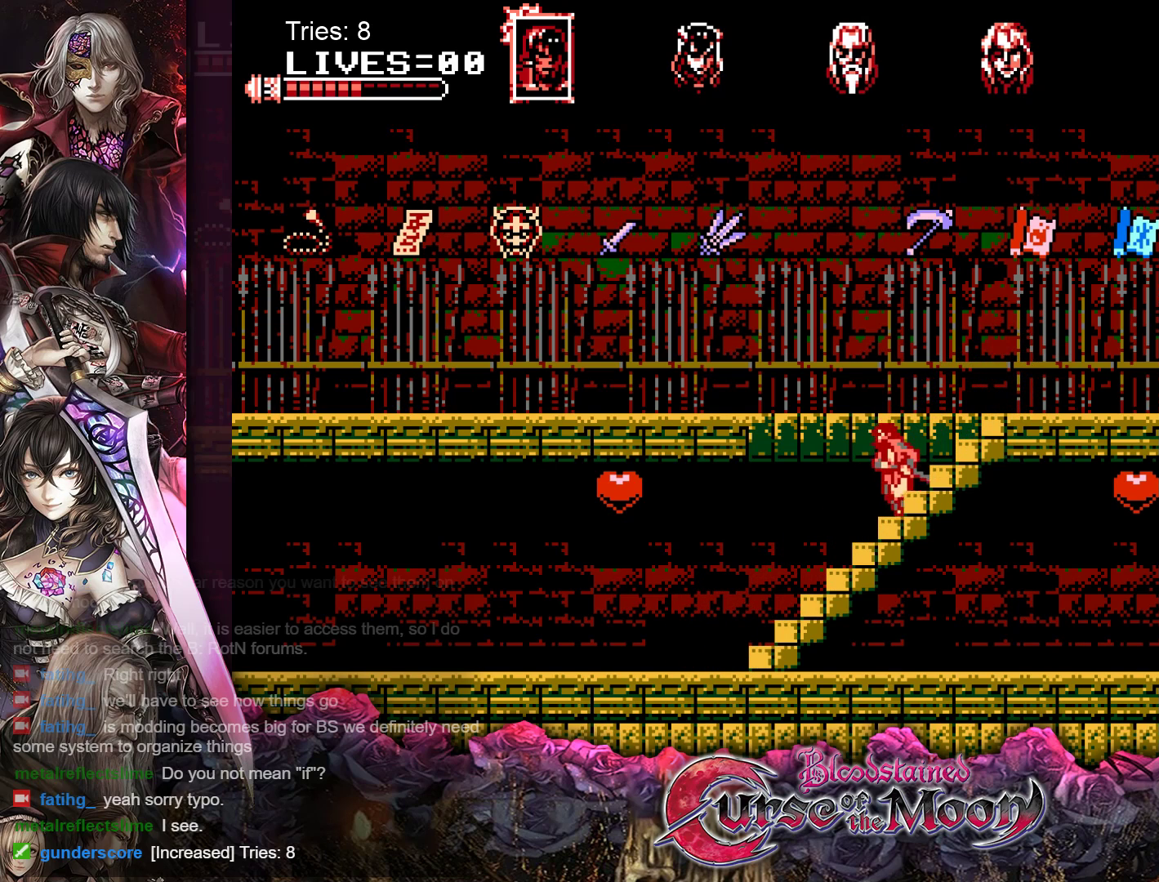
{"buttons": ["DPAD_LEFT"], "events": []}
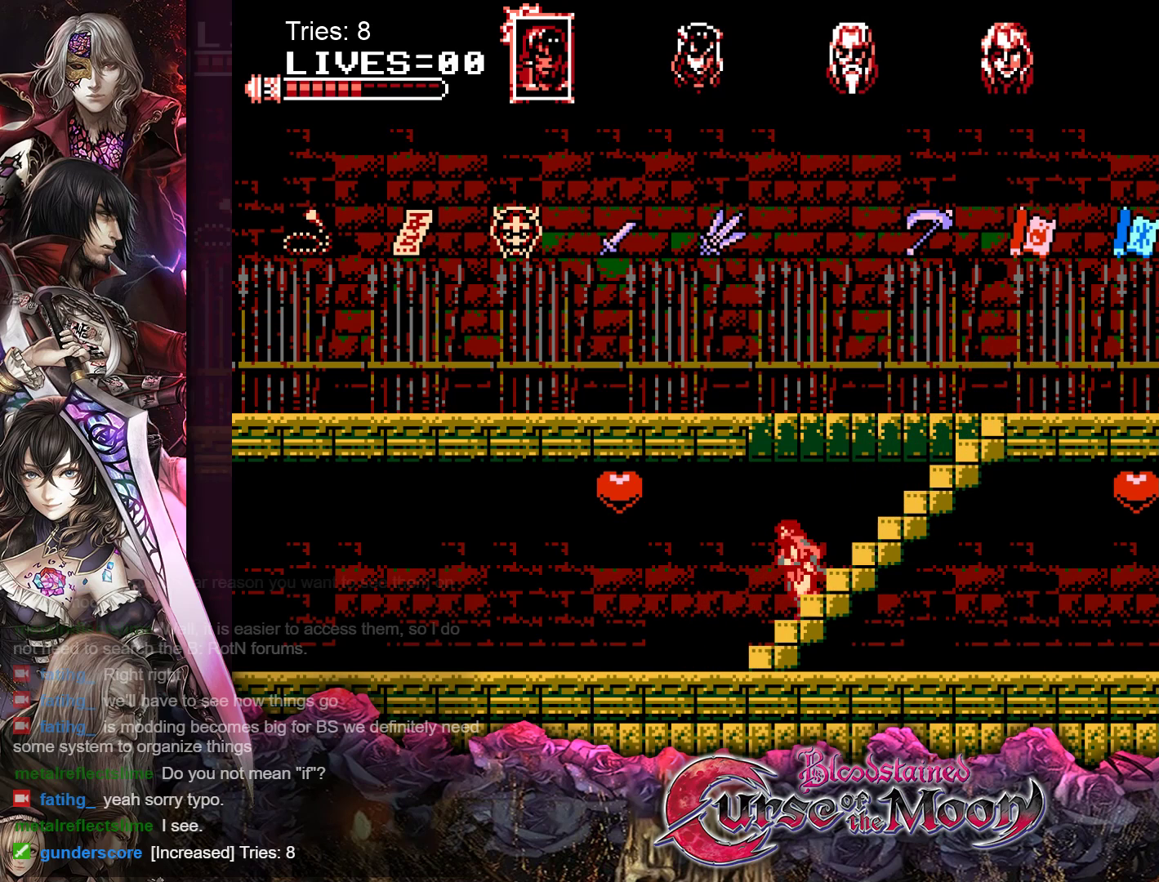
{"buttons": ["DPAD_LEFT"], "events": []}
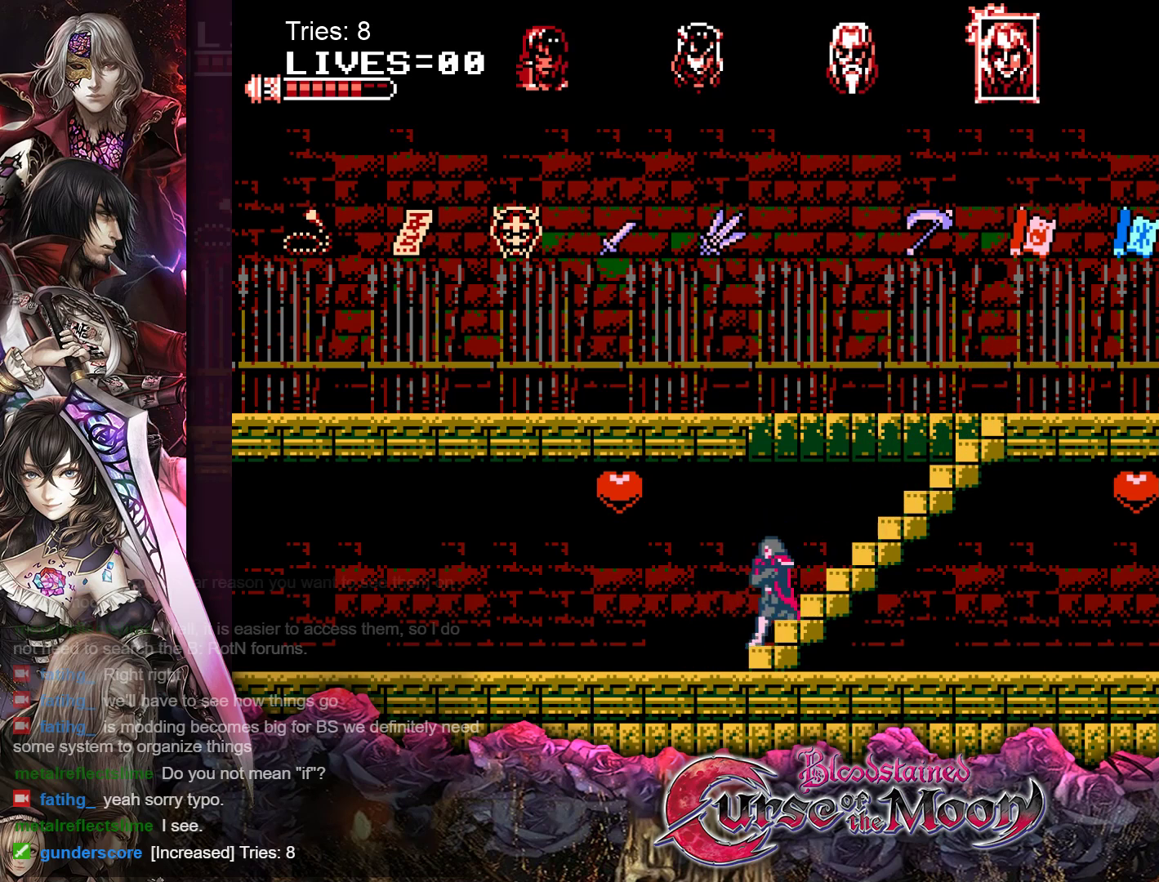
{"buttons": [], "events": [[400, "DPAD_LEFT", "up"]]}
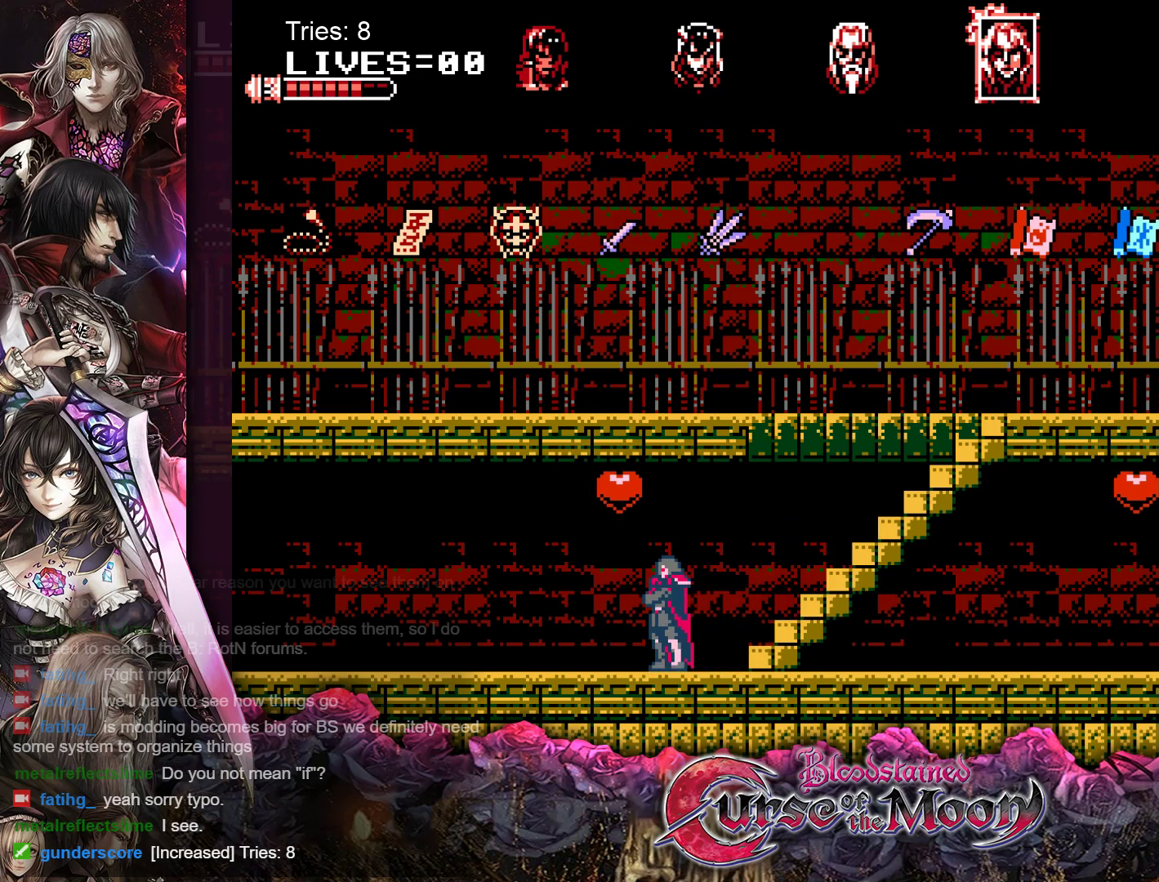
{"buttons": ["DPAD_RIGHT"], "events": [[17, "DPAD_RIGHT", "down"]]}
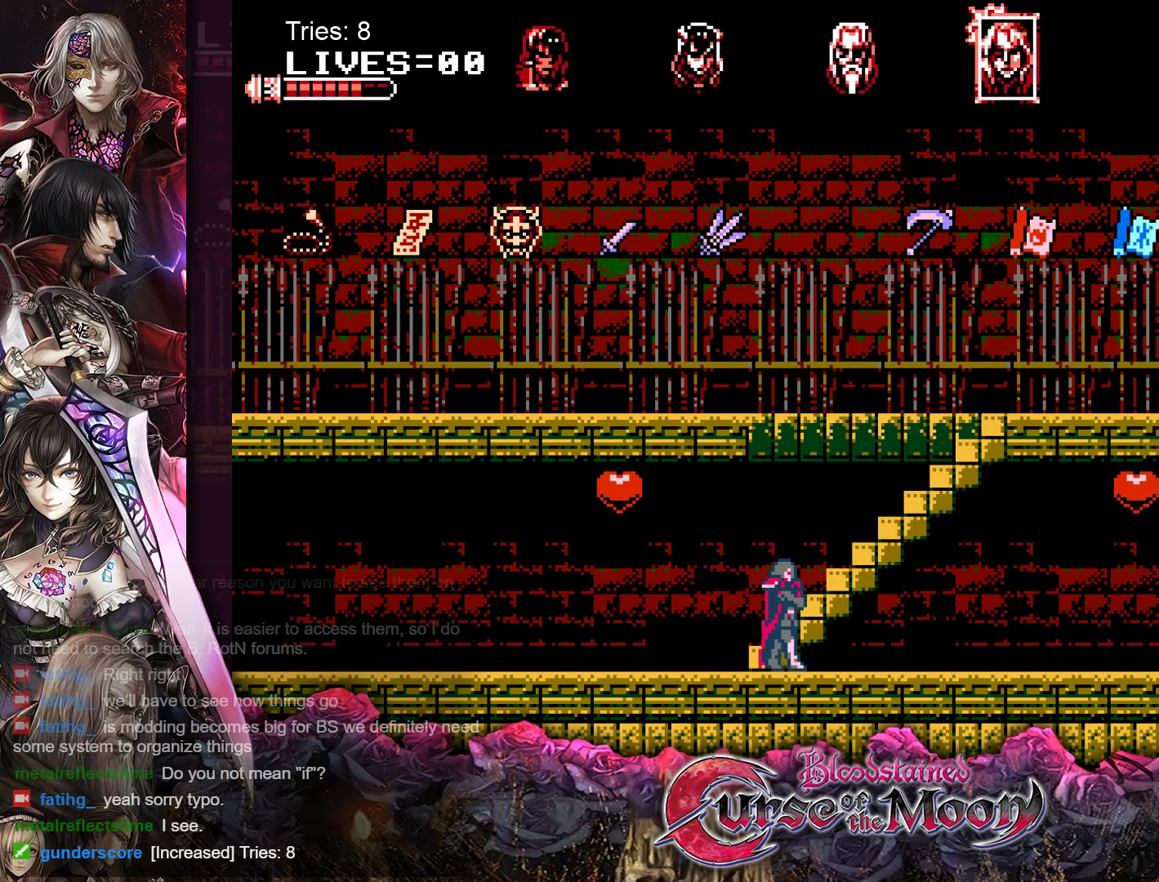
{"buttons": [], "events": [[500, "DPAD_RIGHT", "up"]]}
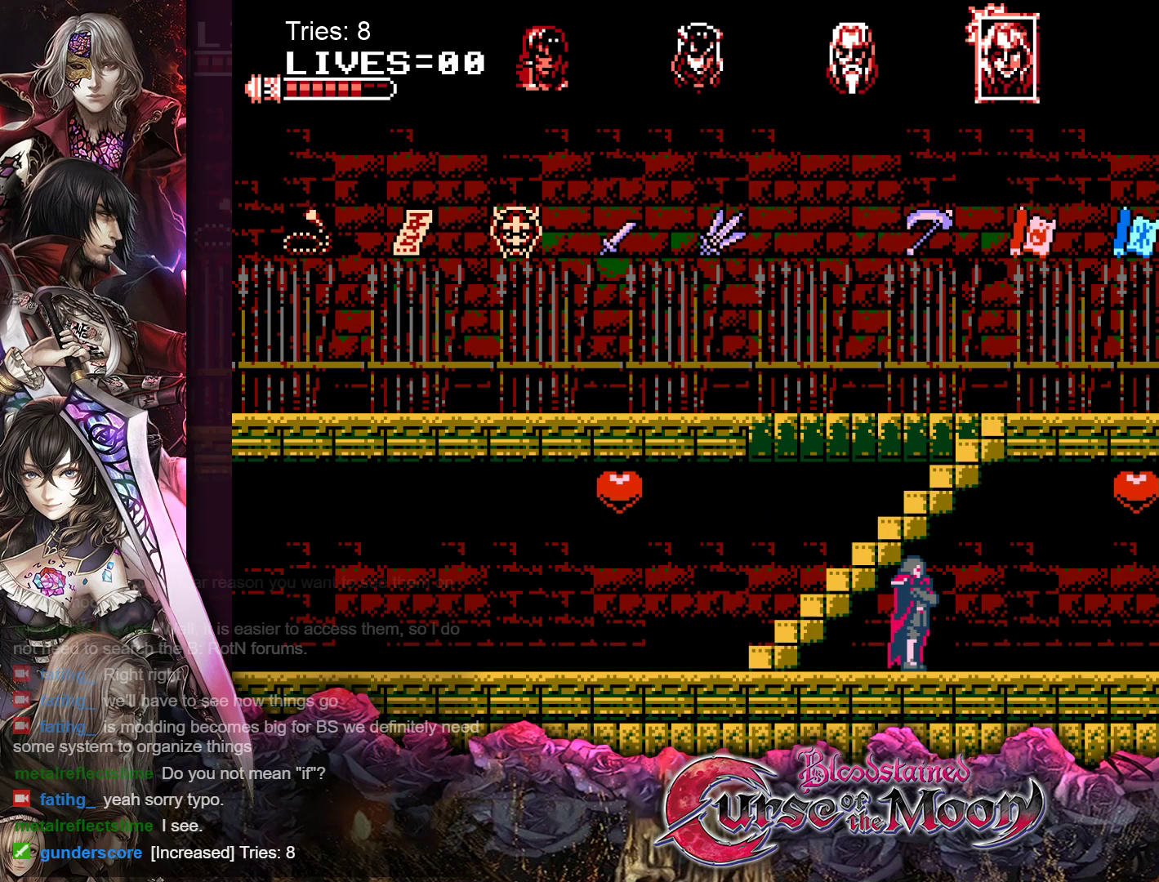
{"buttons": [], "events": []}
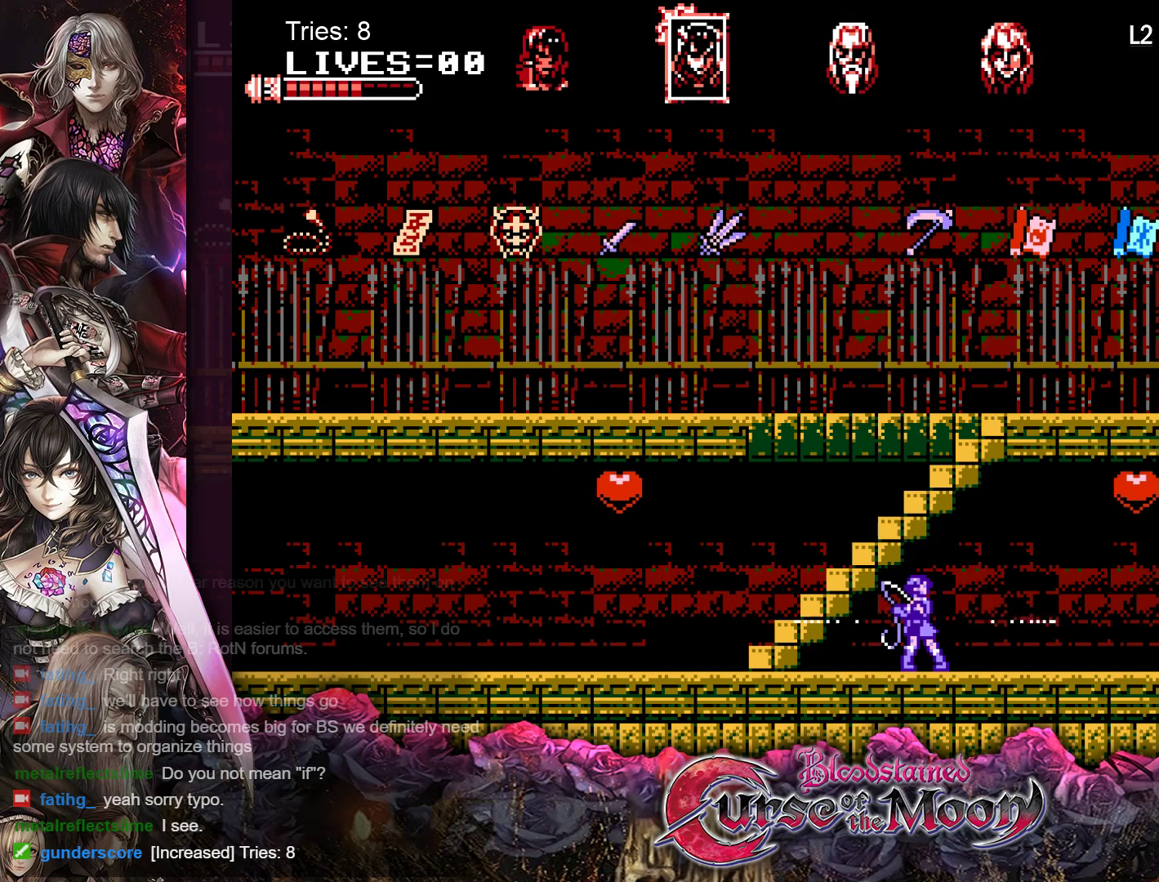
{"buttons": [], "events": []}
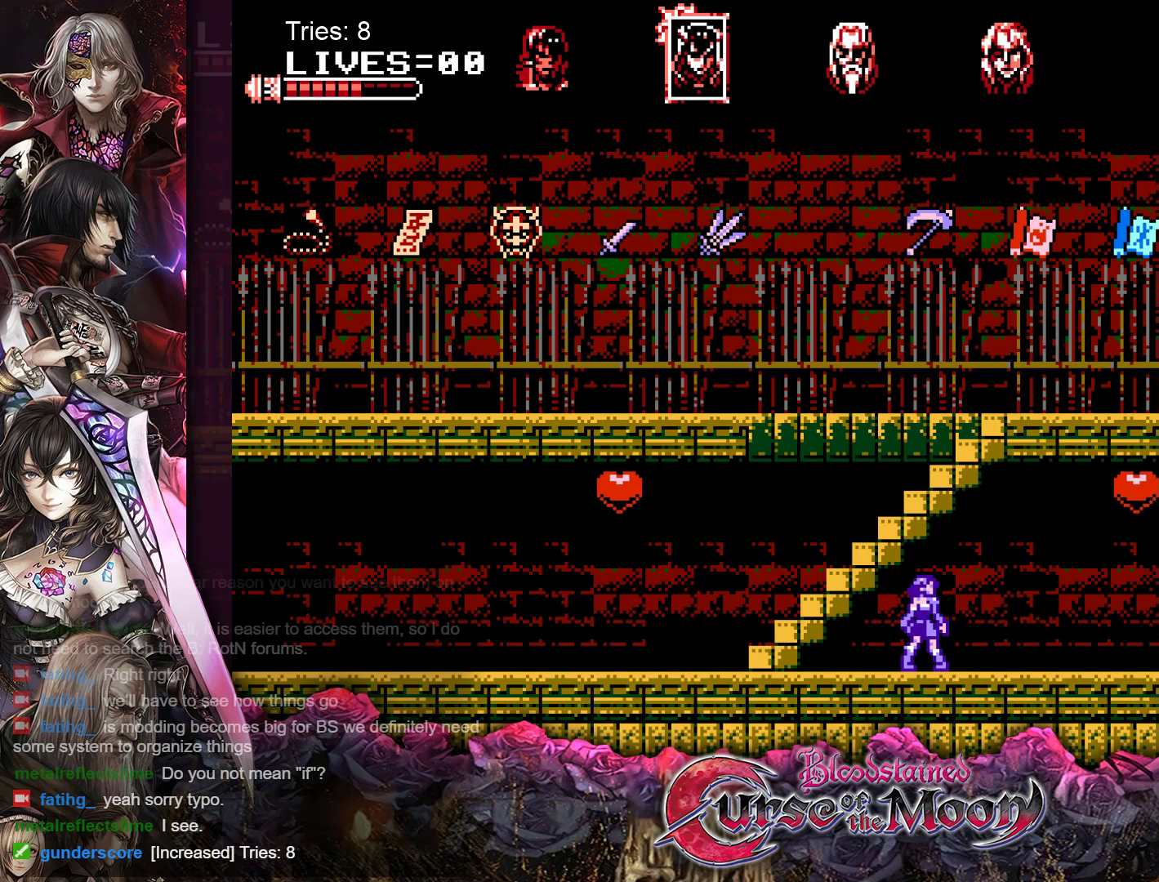
{"buttons": [], "events": []}
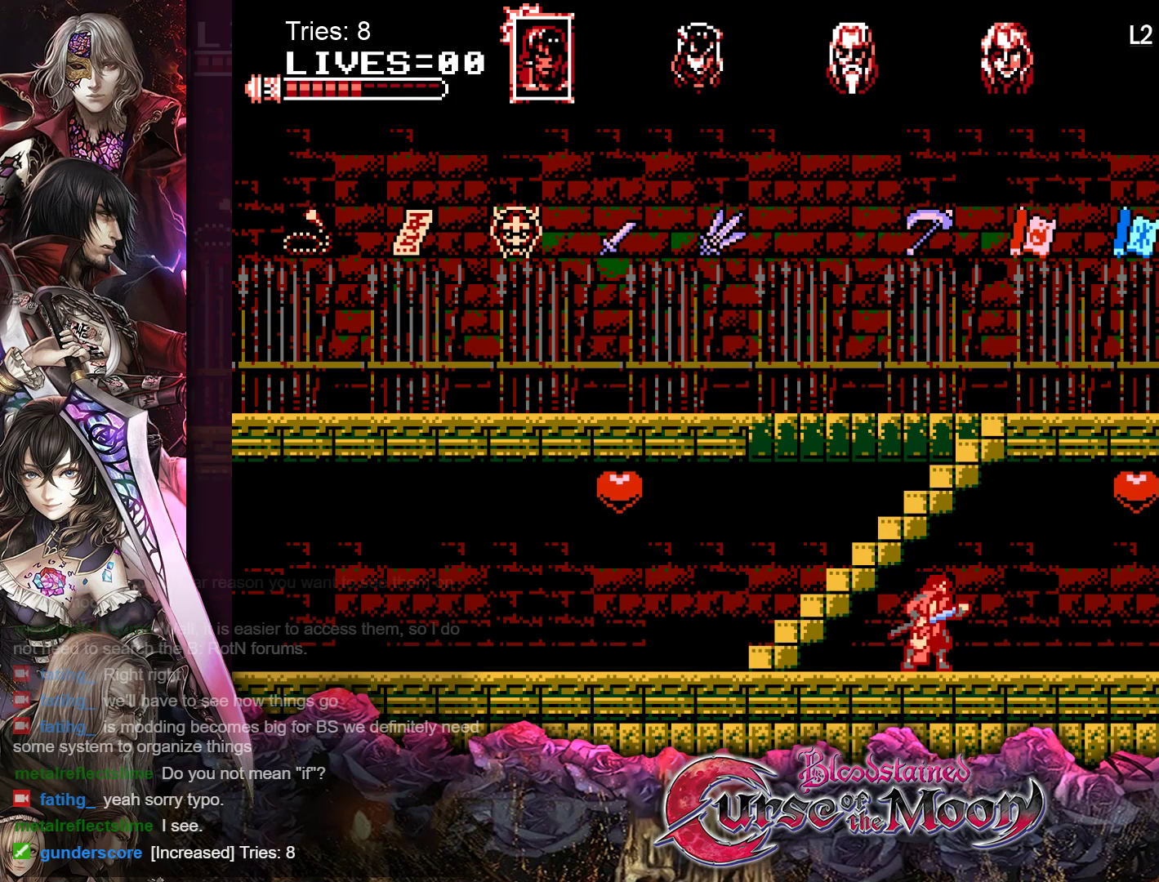
{"buttons": [], "events": []}
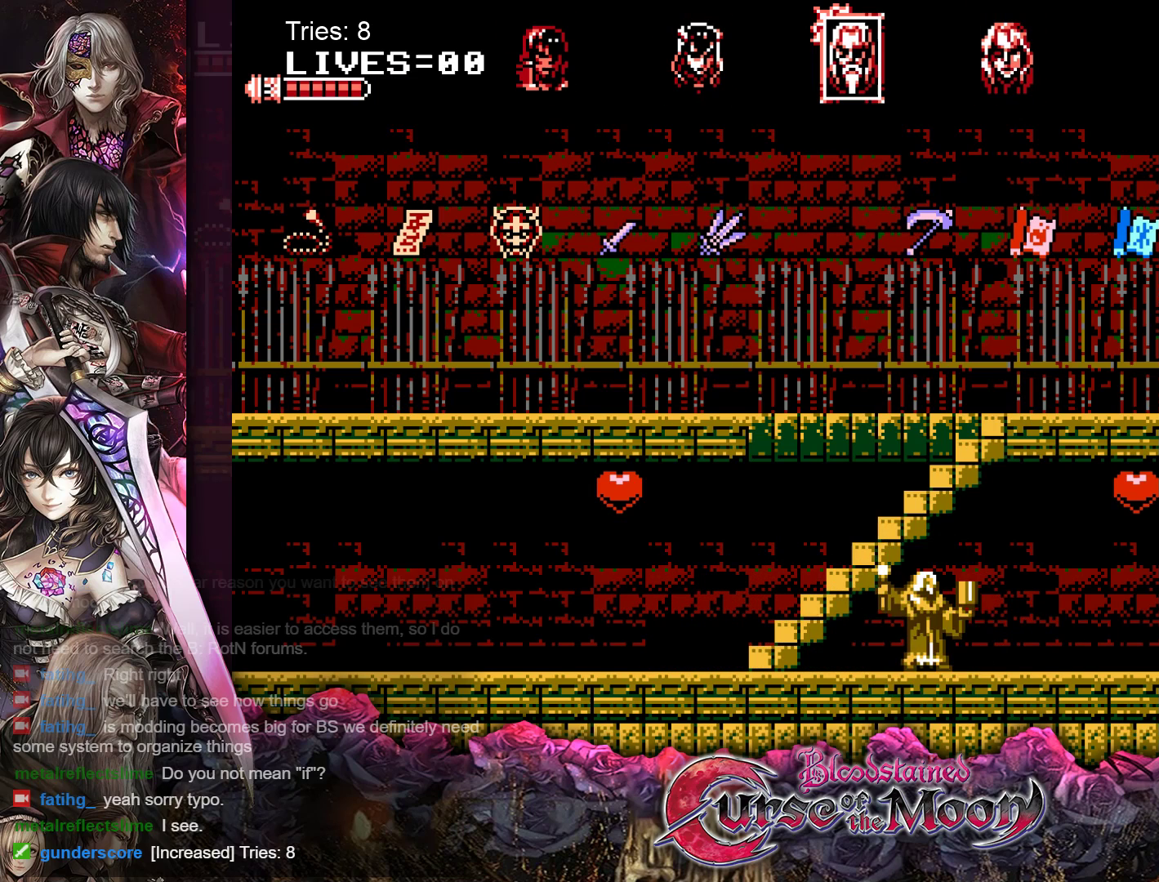
{"buttons": [], "events": []}
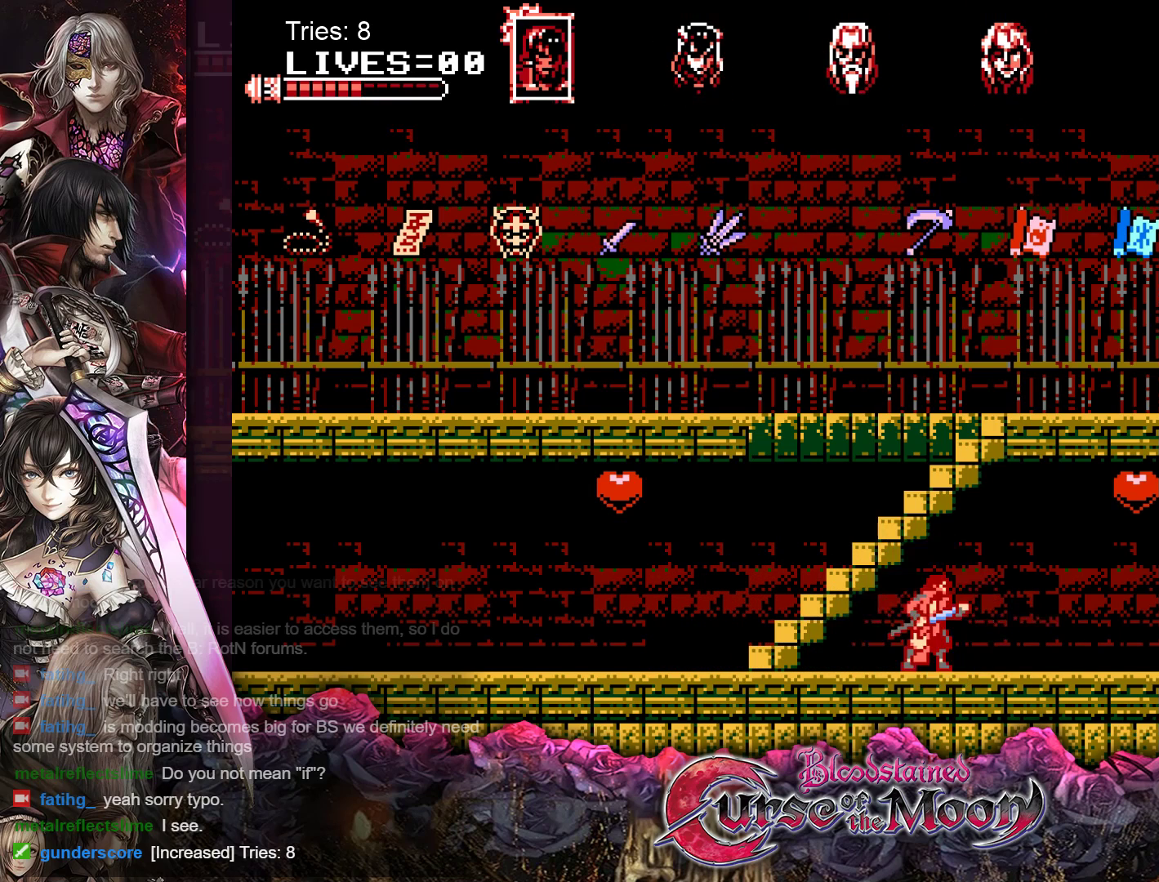
{"buttons": [], "events": []}
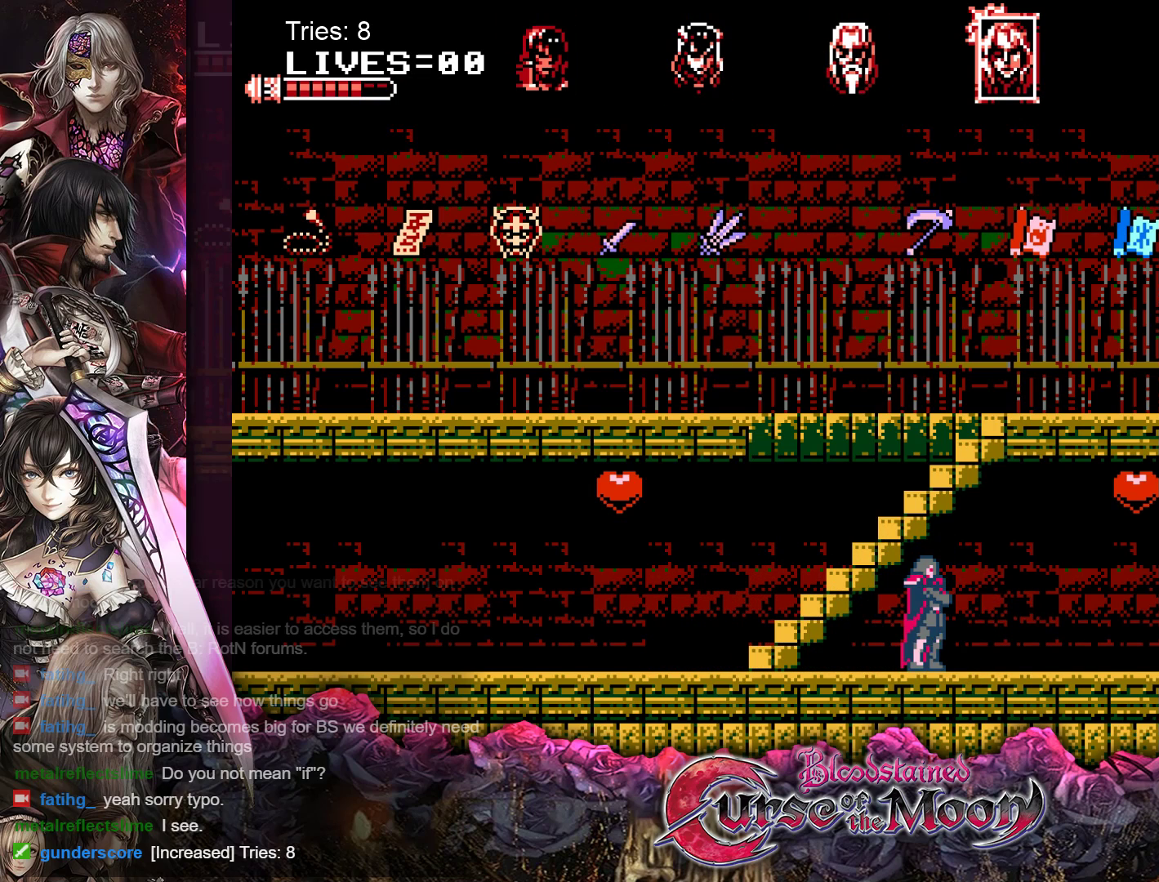
{"buttons": ["DPAD_RIGHT"], "events": [[33, "DPAD_RIGHT", "down"]]}
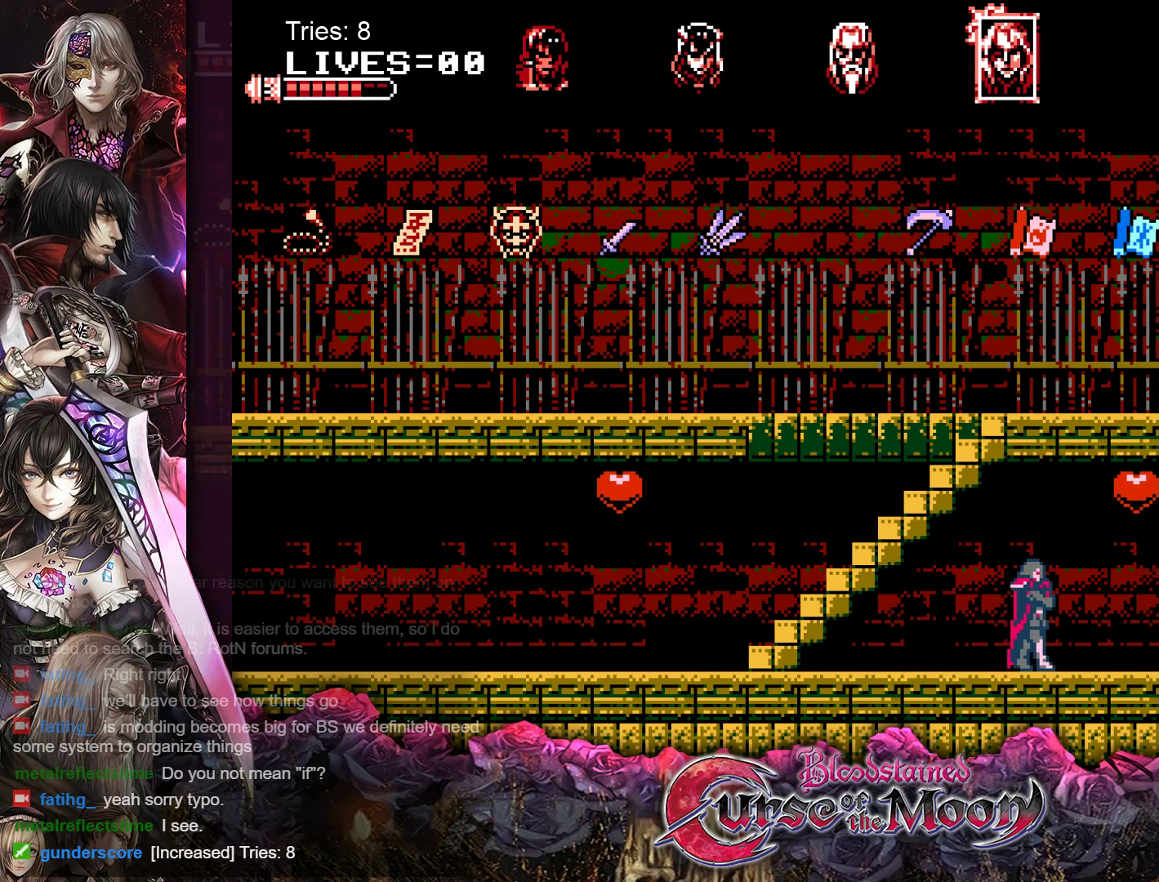
{"buttons": ["DPAD_RIGHT"], "events": []}